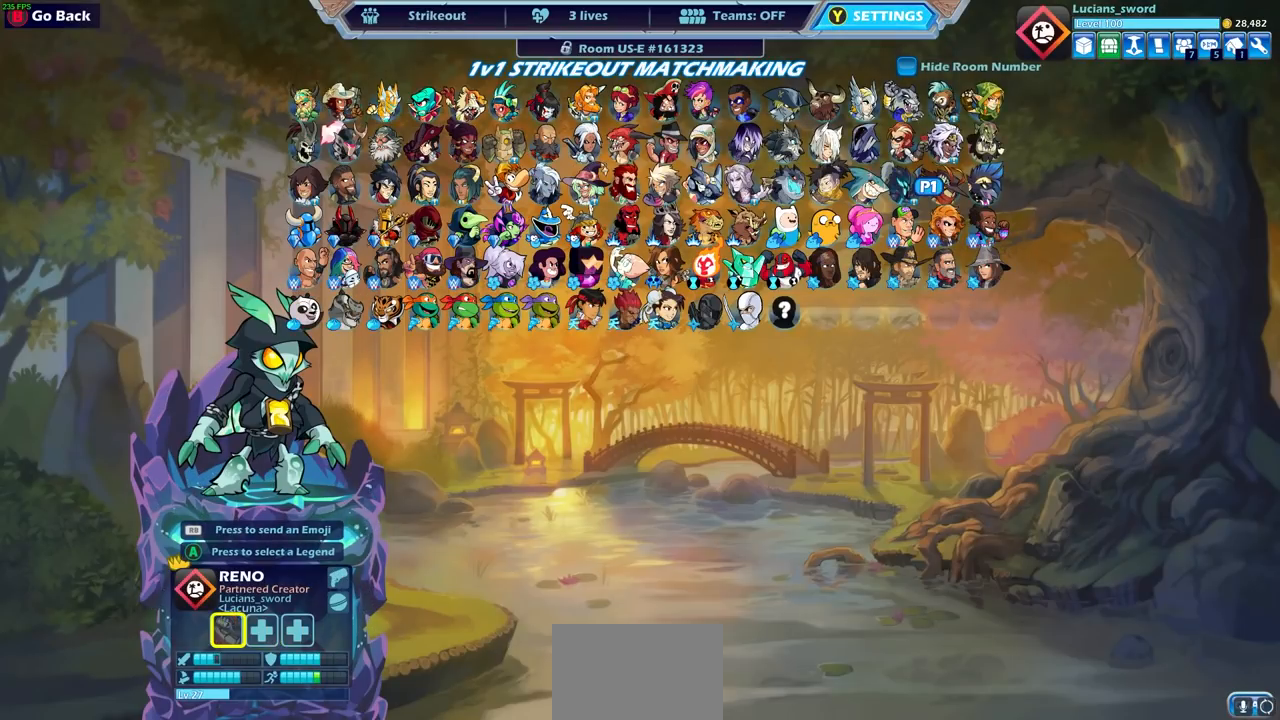
Gameplay with a controller (PlayStation layout); each line is a JSON object with the inputs held at the frame after it. "events" lists button and stick changes between this image and that frame as [ms after this image, input, new state], when the widget could be followed in between.
{"buttons": [], "left_stick": "center", "right_stick": "center", "events": [[33, "CIRCLE", "up"]]}
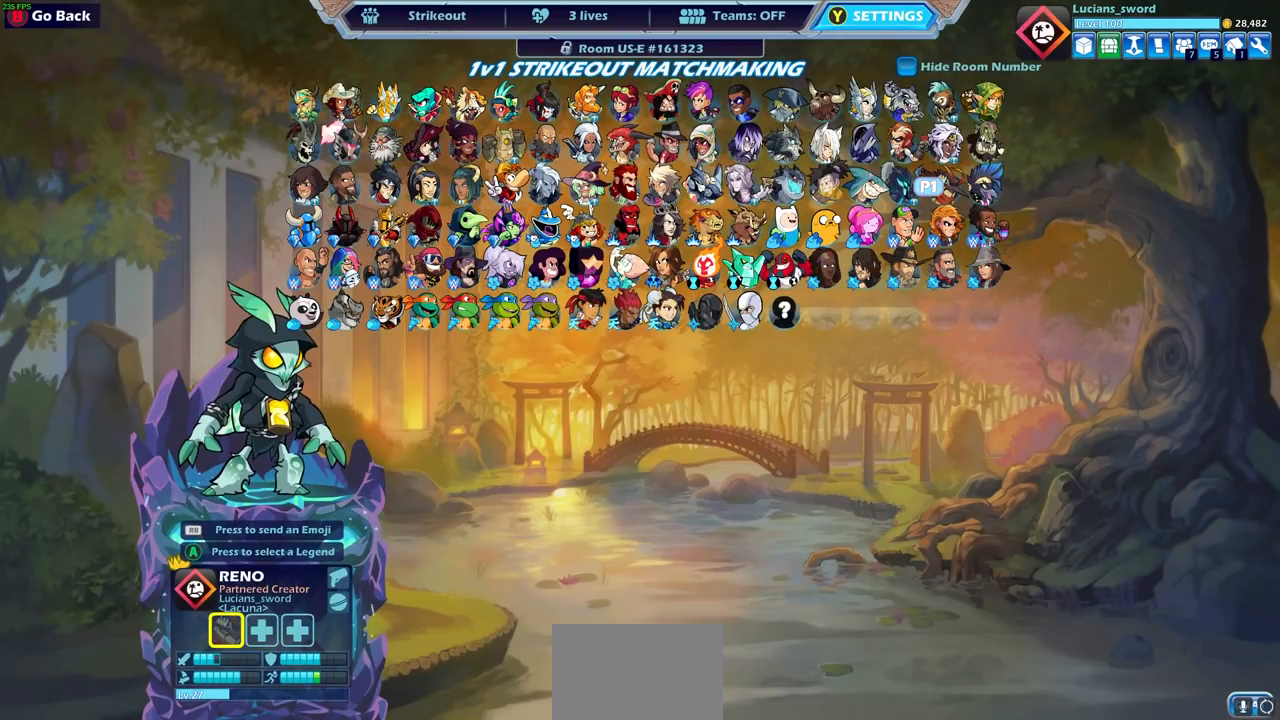
{"buttons": ["DPAD_LEFT"], "left_stick": "center", "right_stick": "center", "events": [[100, "DPAD_LEFT", "down"], [200, "DPAD_LEFT", "up"], [300, "DPAD_LEFT", "down"], [367, "DPAD_LEFT", "up"], [433, "DPAD_LEFT", "down"]]}
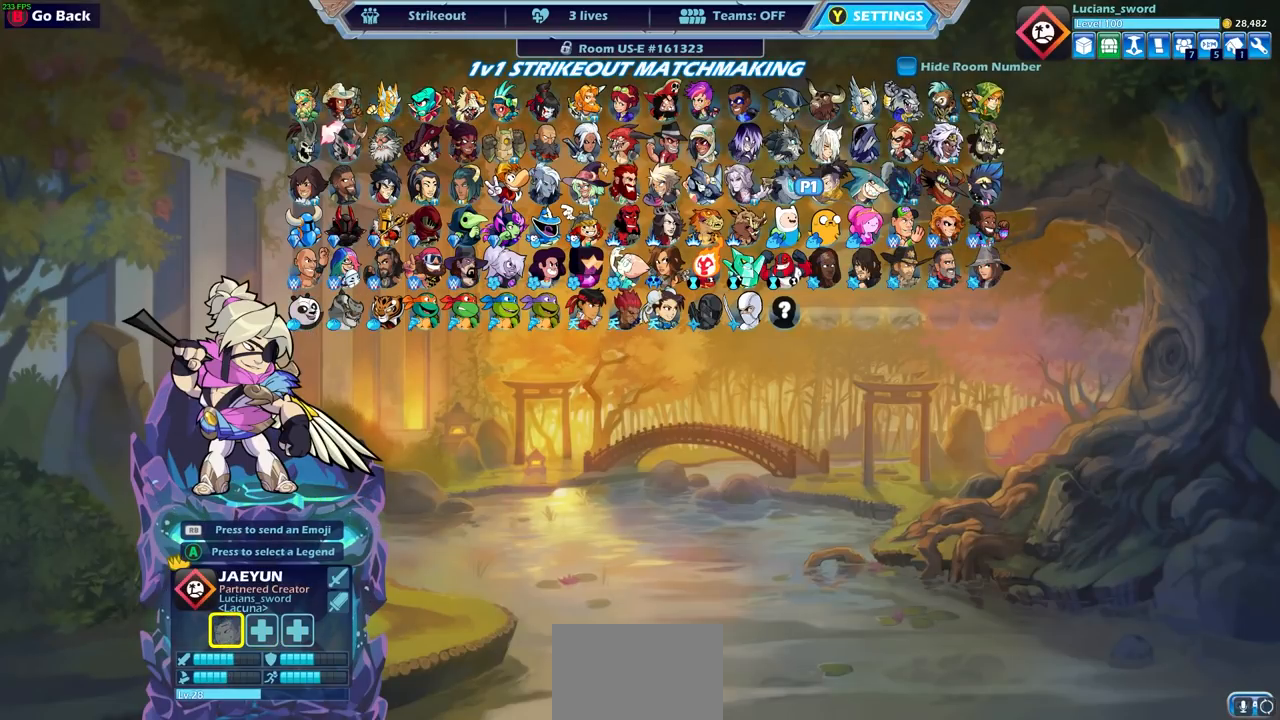
{"buttons": [], "left_stick": "center", "right_stick": "center", "events": [[50, "DPAD_LEFT", "up"], [133, "DPAD_LEFT", "down"], [217, "DPAD_LEFT", "up"]]}
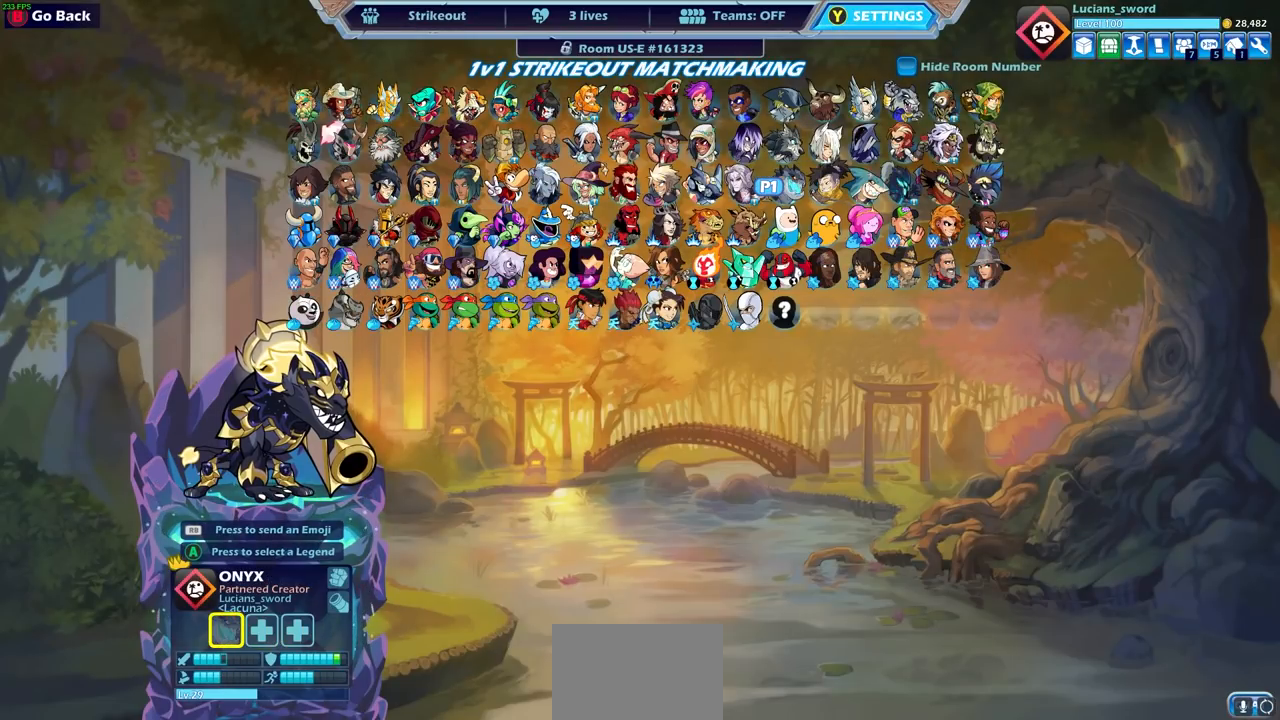
{"buttons": [], "left_stick": "center", "right_stick": "center", "events": [[133, "DPAD_RIGHT", "down"], [217, "DPAD_RIGHT", "up"], [350, "DPAD_UP", "down"], [433, "DPAD_UP", "up"]]}
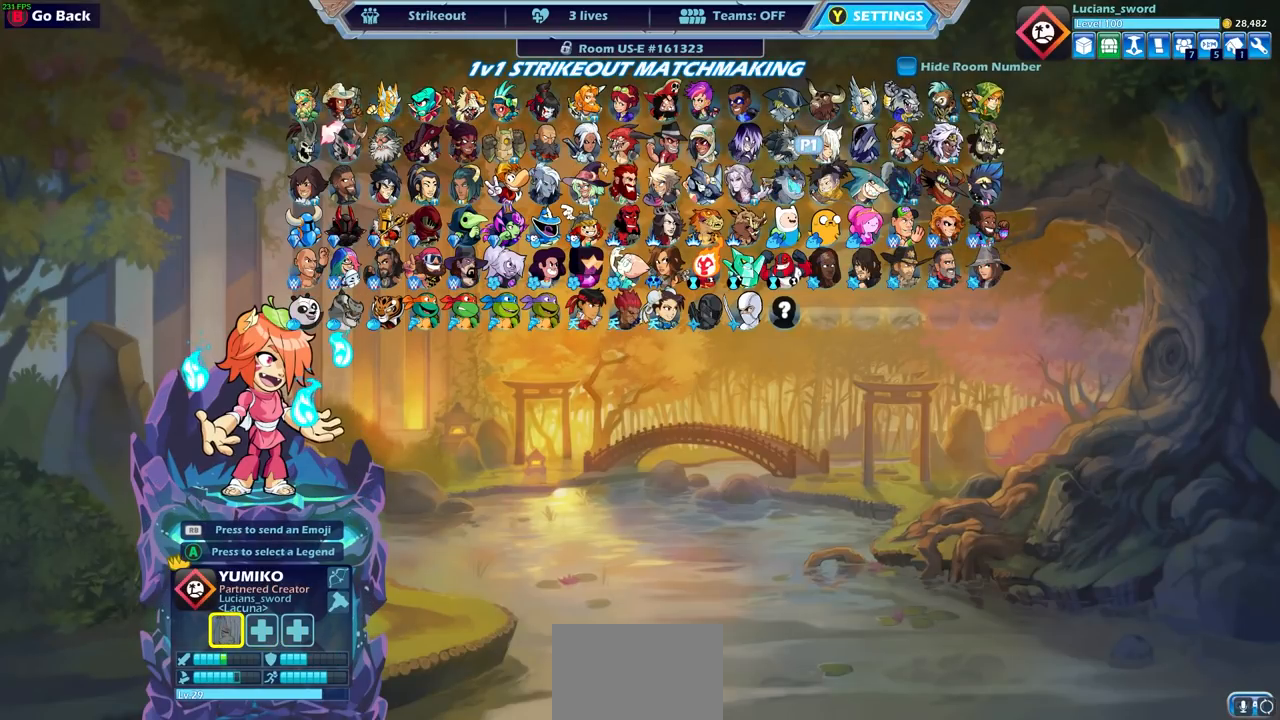
{"buttons": [], "left_stick": "center", "right_stick": "center", "events": [[150, "DPAD_LEFT", "down"], [250, "DPAD_LEFT", "up"], [367, "DPAD_LEFT", "down"], [467, "DPAD_LEFT", "up"]]}
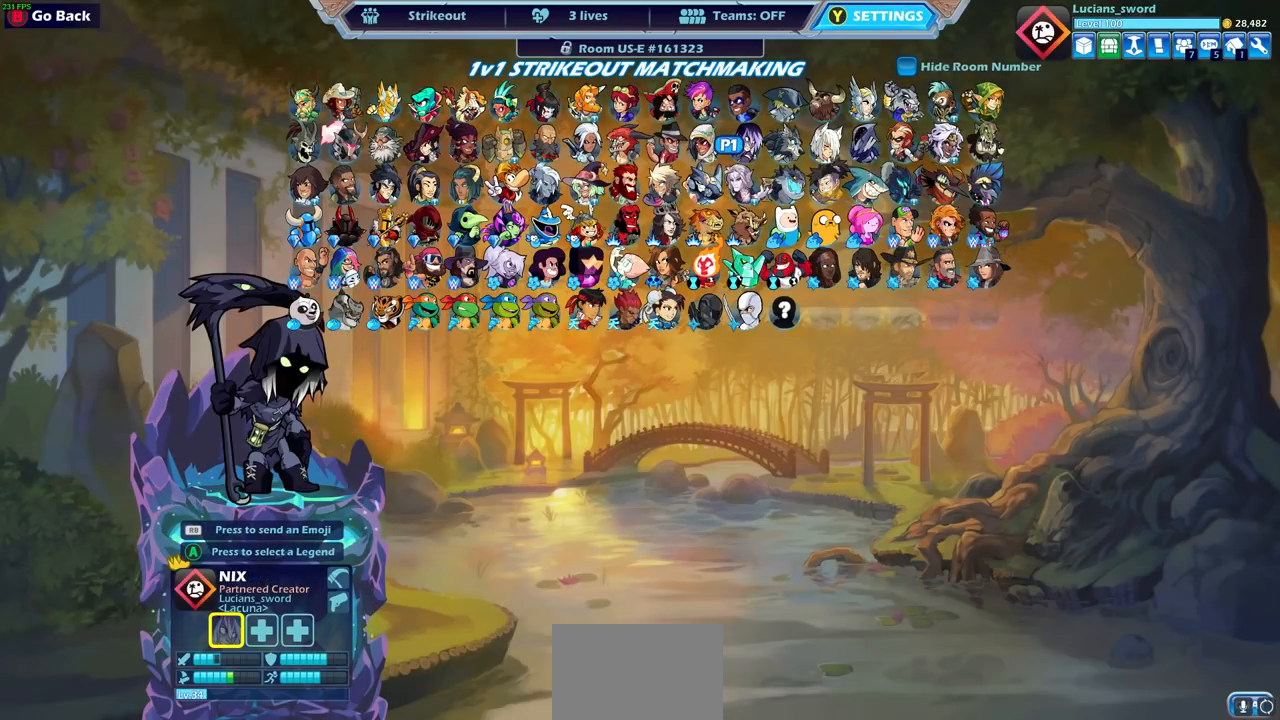
{"buttons": [], "left_stick": "center", "right_stick": "center", "events": [[67, "DPAD_LEFT", "down"], [167, "DPAD_LEFT", "up"], [267, "DPAD_LEFT", "down"], [317, "DPAD_LEFT", "up"]]}
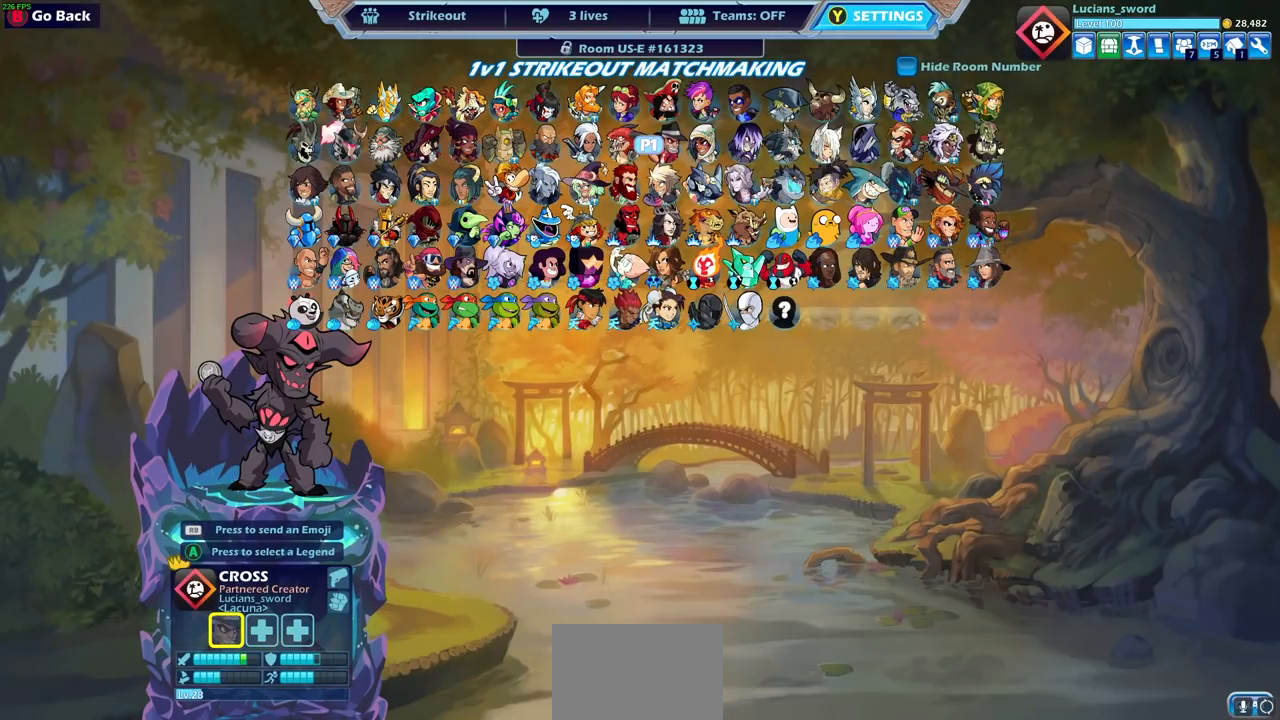
{"buttons": ["CROSS"], "left_stick": "center", "right_stick": "center", "events": [[100, "DPAD_DOWN", "down"], [167, "DPAD_DOWN", "up"], [300, "CROSS", "down"], [400, "CROSS", "up"], [500, "CROSS", "down"]]}
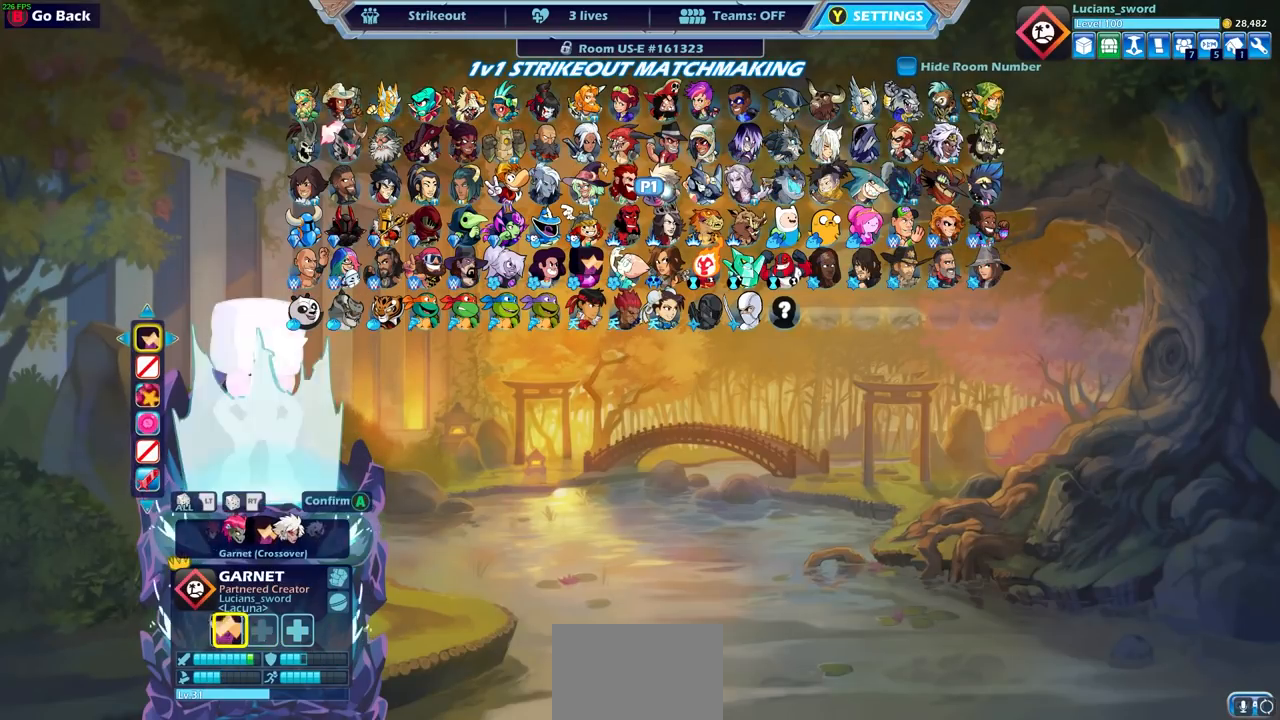
{"buttons": [], "left_stick": "center", "right_stick": "center", "events": [[83, "CROSS", "up"], [317, "DPAD_LEFT", "down"], [433, "DPAD_LEFT", "up"]]}
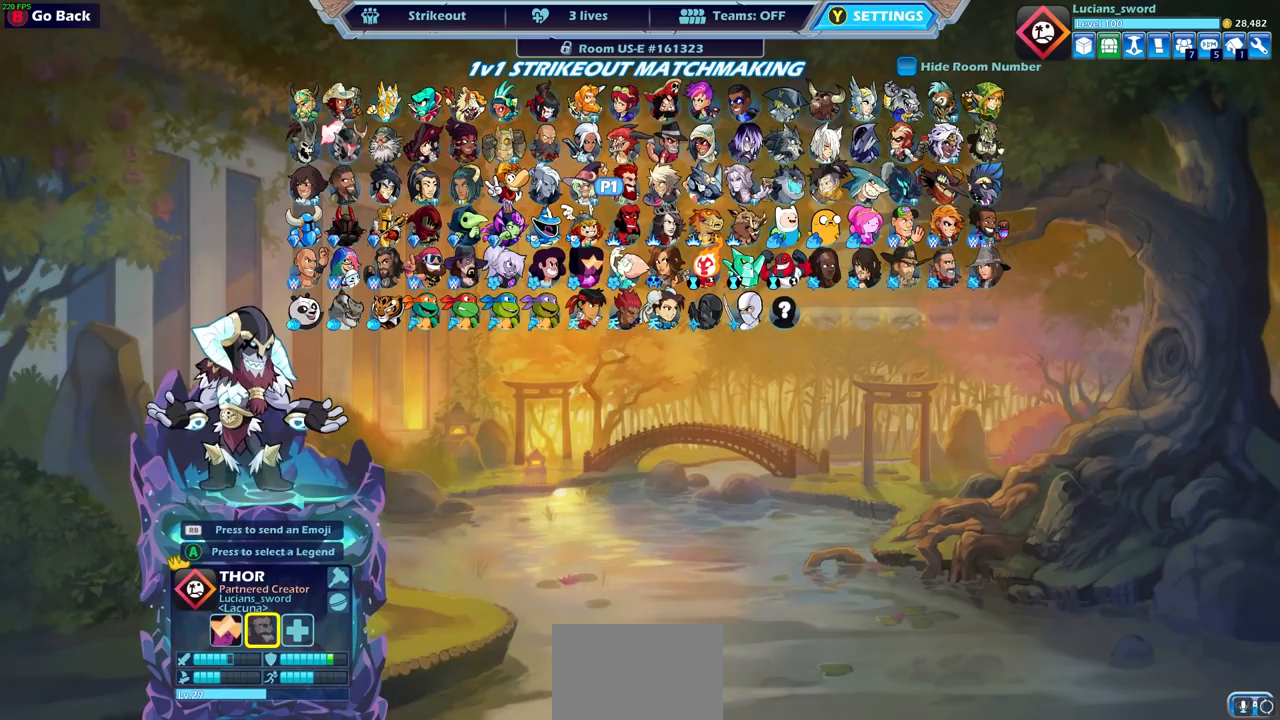
{"buttons": [], "left_stick": "center", "right_stick": "center", "events": [[83, "CROSS", "down"], [183, "CROSS", "up"], [383, "CROSS", "down"], [483, "CROSS", "up"]]}
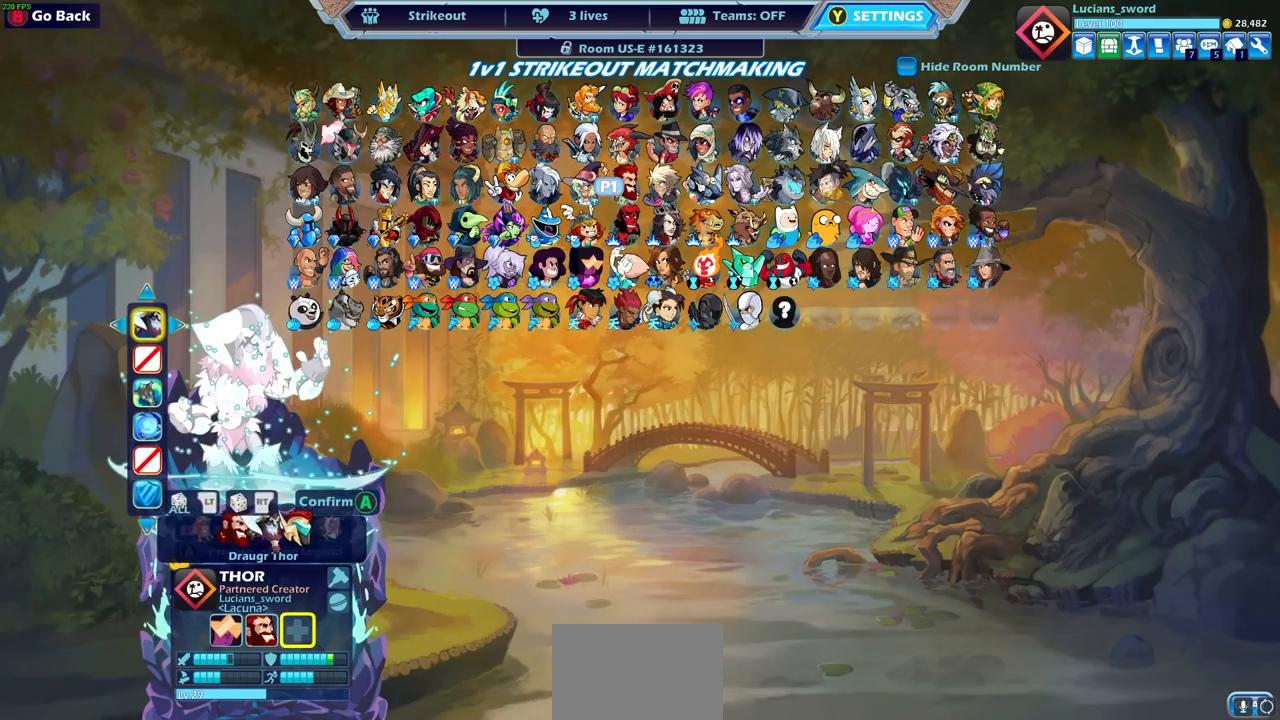
{"buttons": ["DPAD_RIGHT"], "left_stick": "center", "right_stick": "center", "events": [[433, "DPAD_RIGHT", "down"]]}
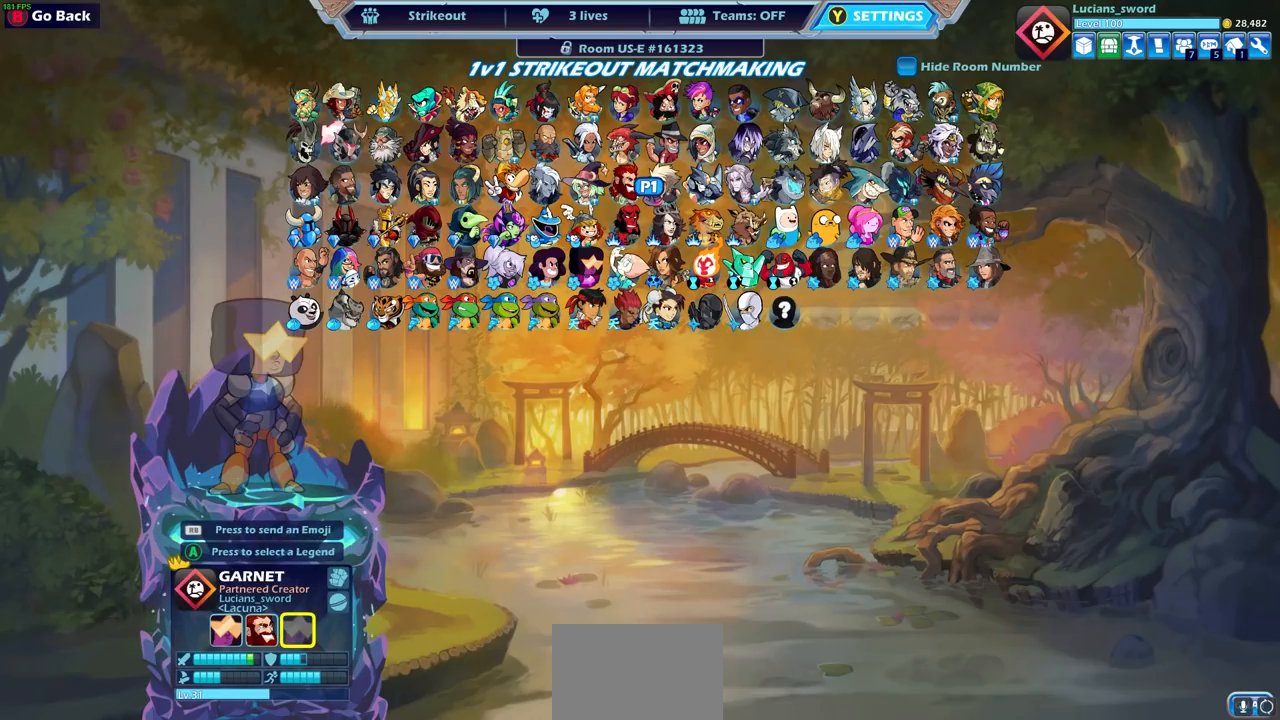
{"buttons": ["DPAD_RIGHT"], "left_stick": "center", "right_stick": "center", "events": [[33, "DPAD_RIGHT", "up"], [133, "DPAD_RIGHT", "down"], [217, "DPAD_RIGHT", "up"], [450, "DPAD_RIGHT", "down"]]}
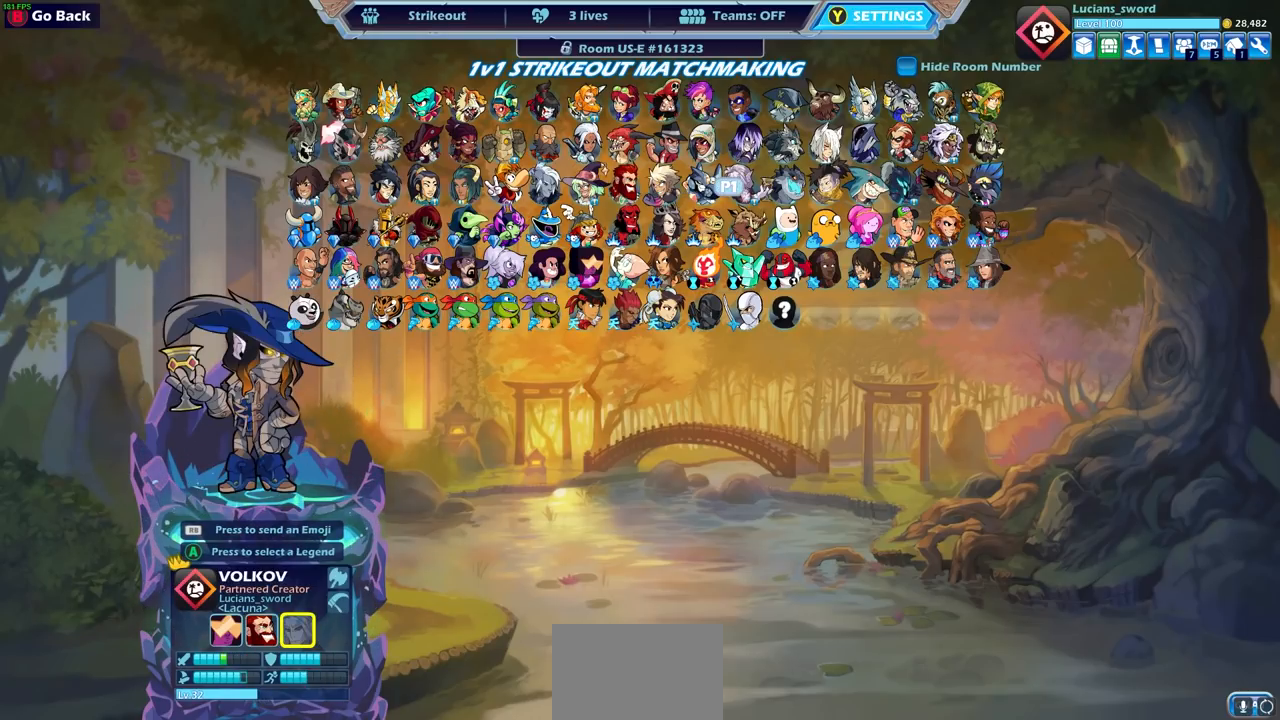
{"buttons": [], "left_stick": "center", "right_stick": "center", "events": [[17, "DPAD_RIGHT", "up"], [133, "DPAD_RIGHT", "down"], [233, "DPAD_RIGHT", "up"], [333, "DPAD_RIGHT", "down"], [433, "DPAD_RIGHT", "up"]]}
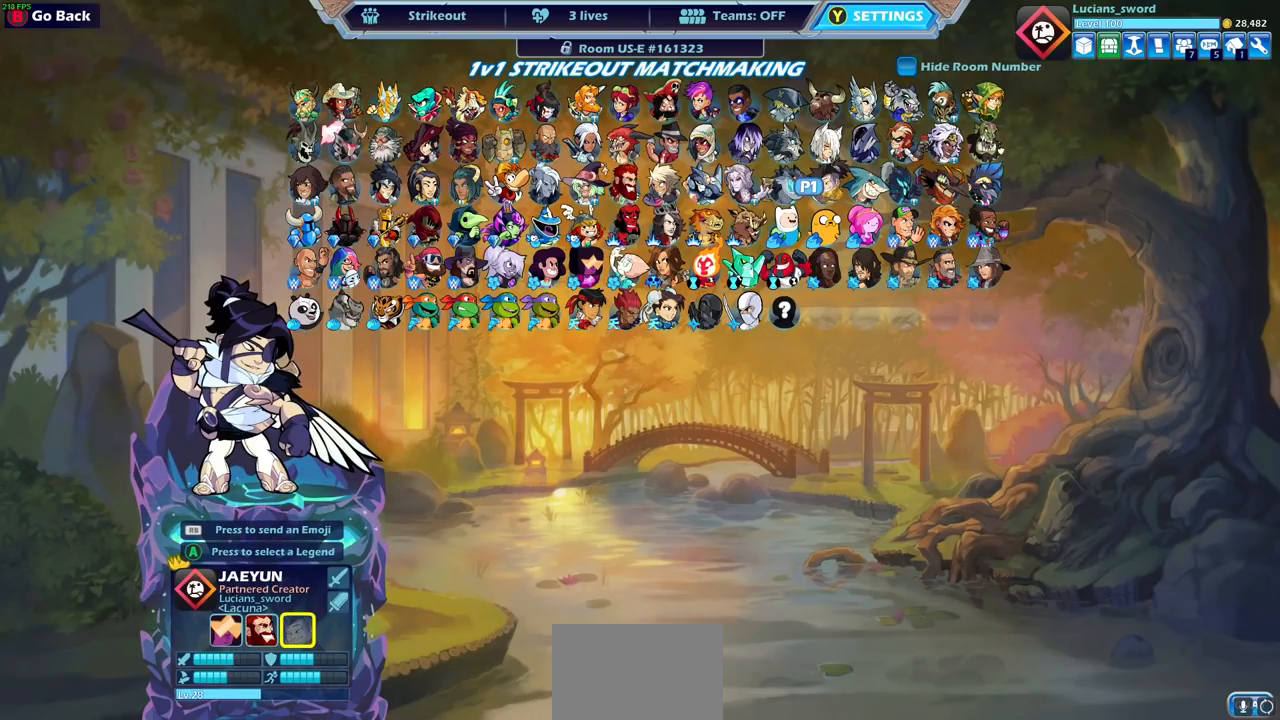
{"buttons": [], "left_stick": "center", "right_stick": "center", "events": []}
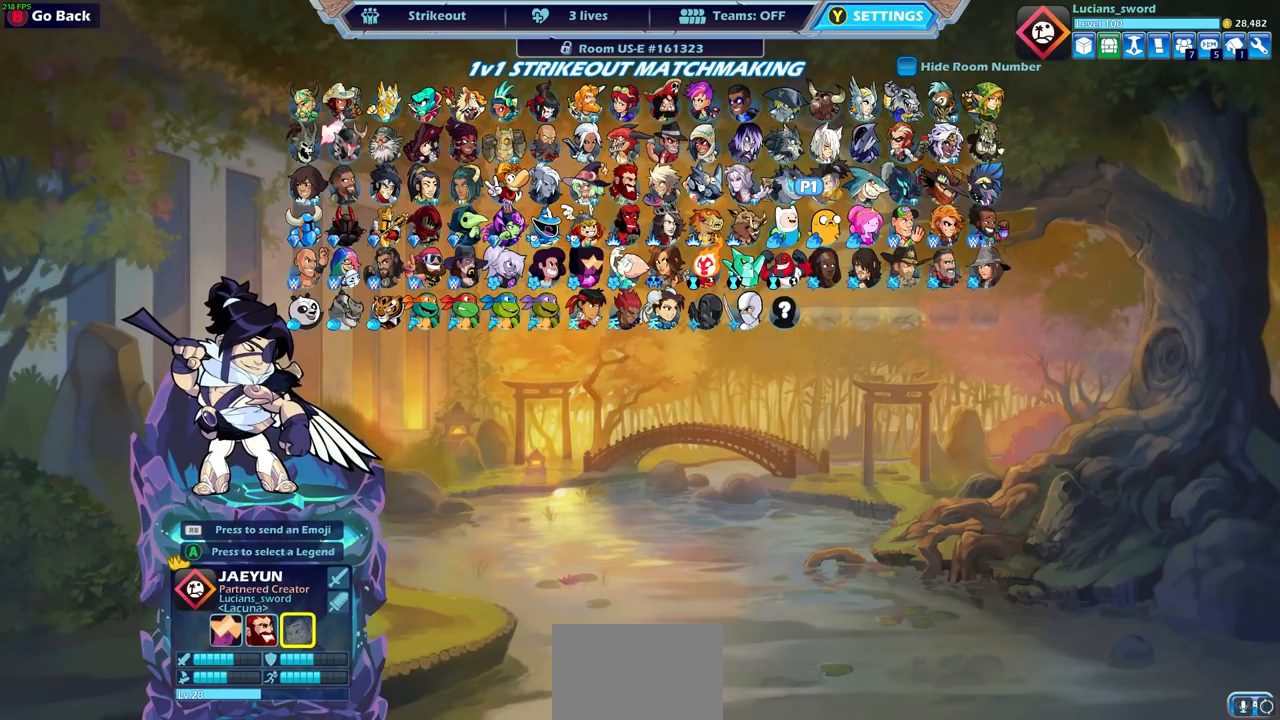
{"buttons": [], "left_stick": "center", "right_stick": "center", "events": []}
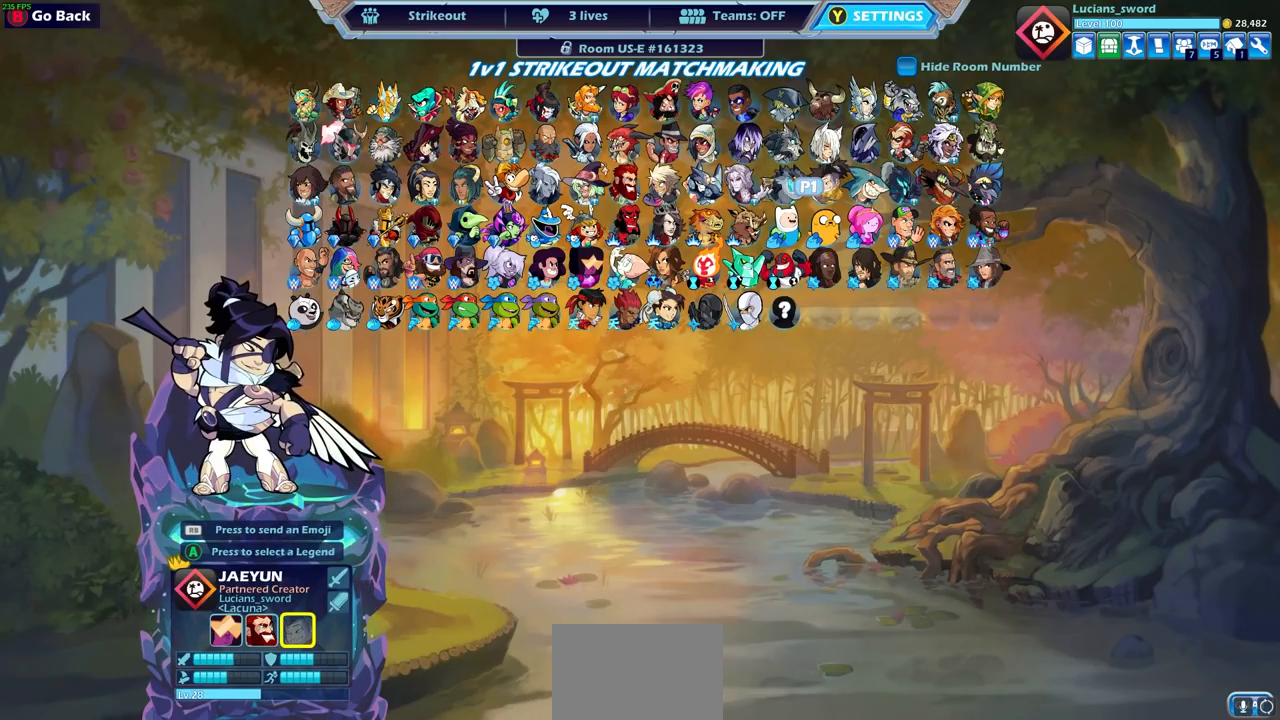
{"buttons": [], "left_stick": "center", "right_stick": "center", "events": [[83, "DPAD_RIGHT", "down"], [200, "DPAD_RIGHT", "up"], [283, "DPAD_RIGHT", "down"], [433, "DPAD_RIGHT", "up"]]}
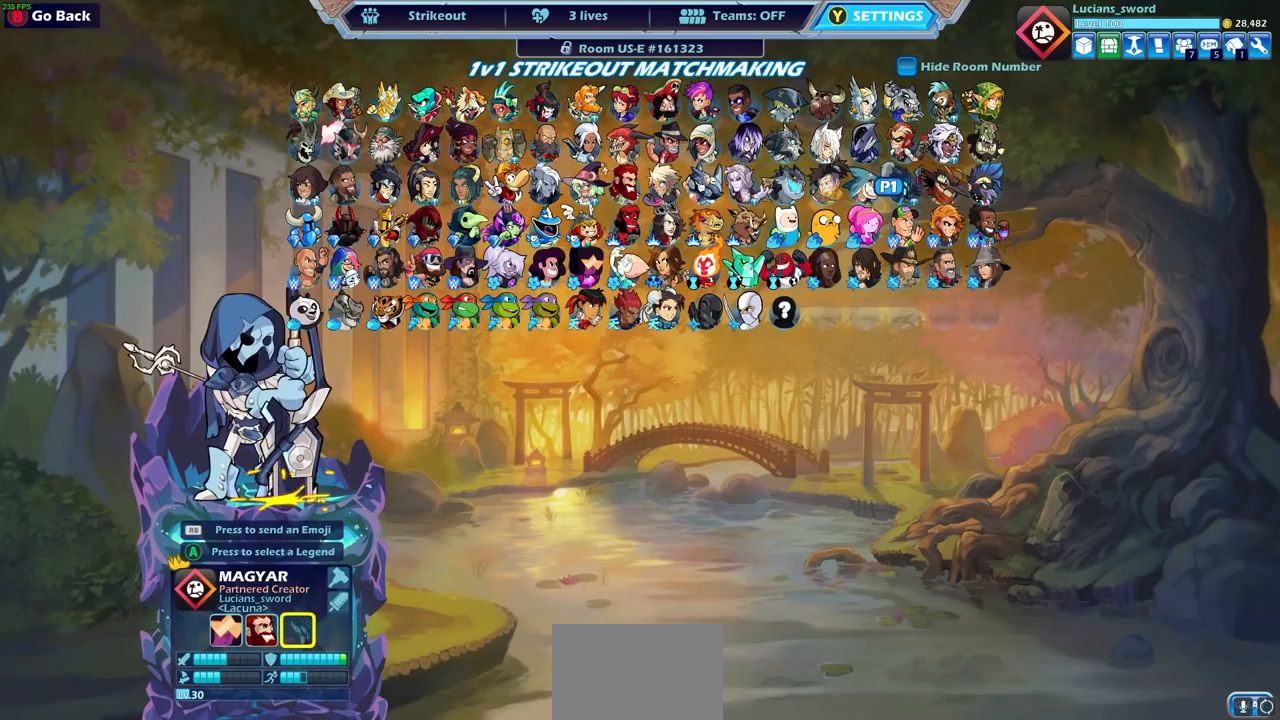
{"buttons": [], "left_stick": "center", "right_stick": "center", "events": [[50, "DPAD_RIGHT", "down"], [150, "DPAD_RIGHT", "up"], [300, "CROSS", "down"], [417, "CROSS", "up"]]}
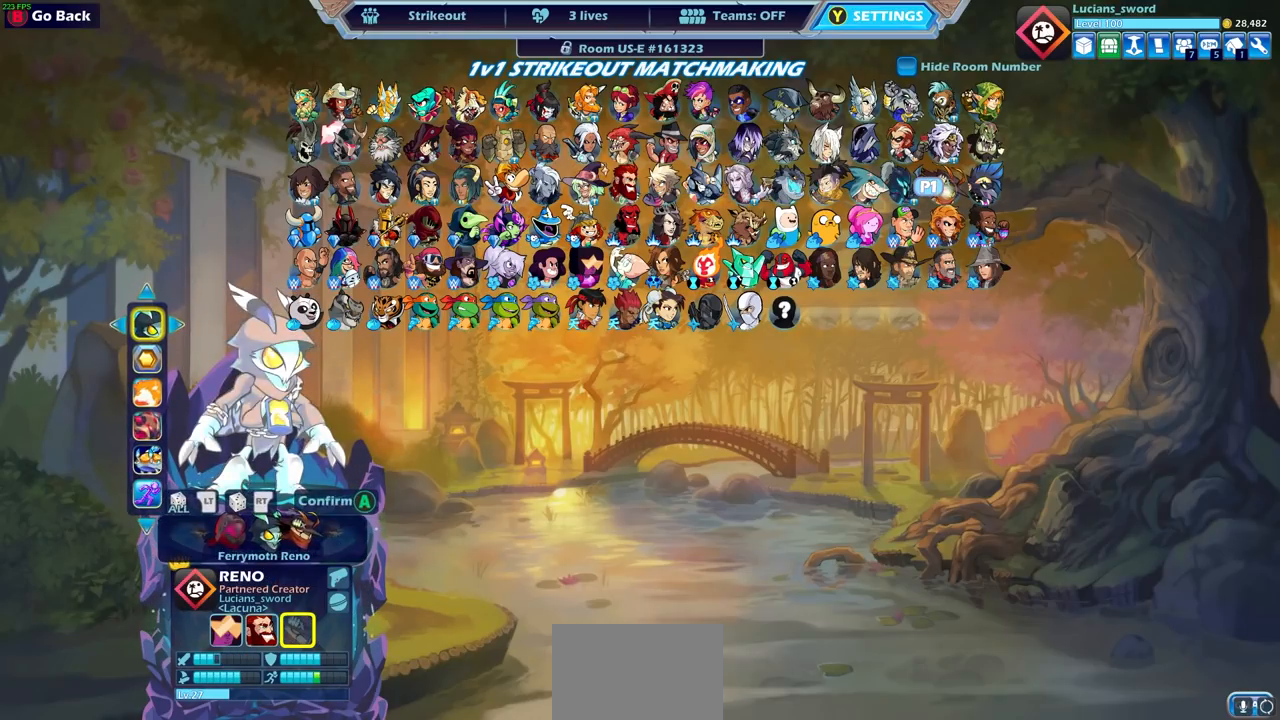
{"buttons": ["DPAD_LEFT"], "left_stick": "center", "right_stick": "center", "events": [[267, "DPAD_DOWN", "down"], [350, "DPAD_DOWN", "up"], [450, "DPAD_LEFT", "down"]]}
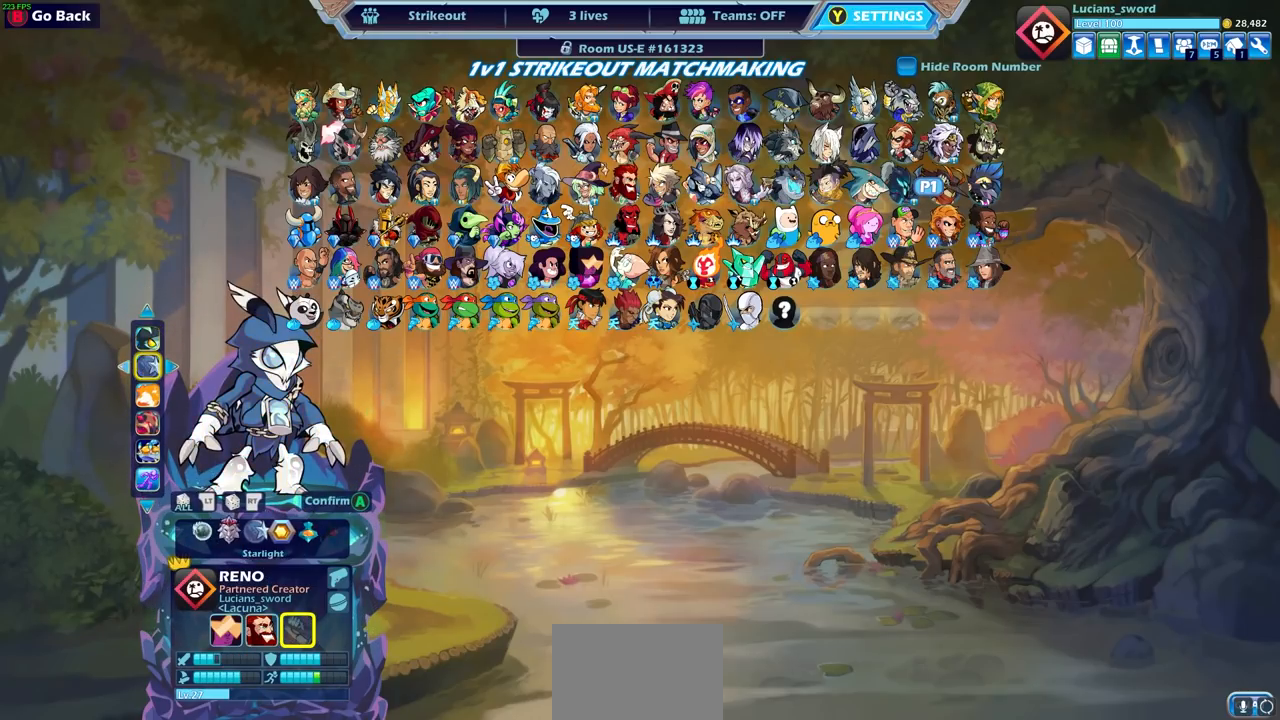
{"buttons": ["DPAD_LEFT"], "left_stick": "center", "right_stick": "center", "events": [[67, "DPAD_LEFT", "up"], [150, "DPAD_LEFT", "down"], [217, "DPAD_LEFT", "up"], [300, "DPAD_LEFT", "down"], [367, "DPAD_LEFT", "up"], [450, "DPAD_LEFT", "down"]]}
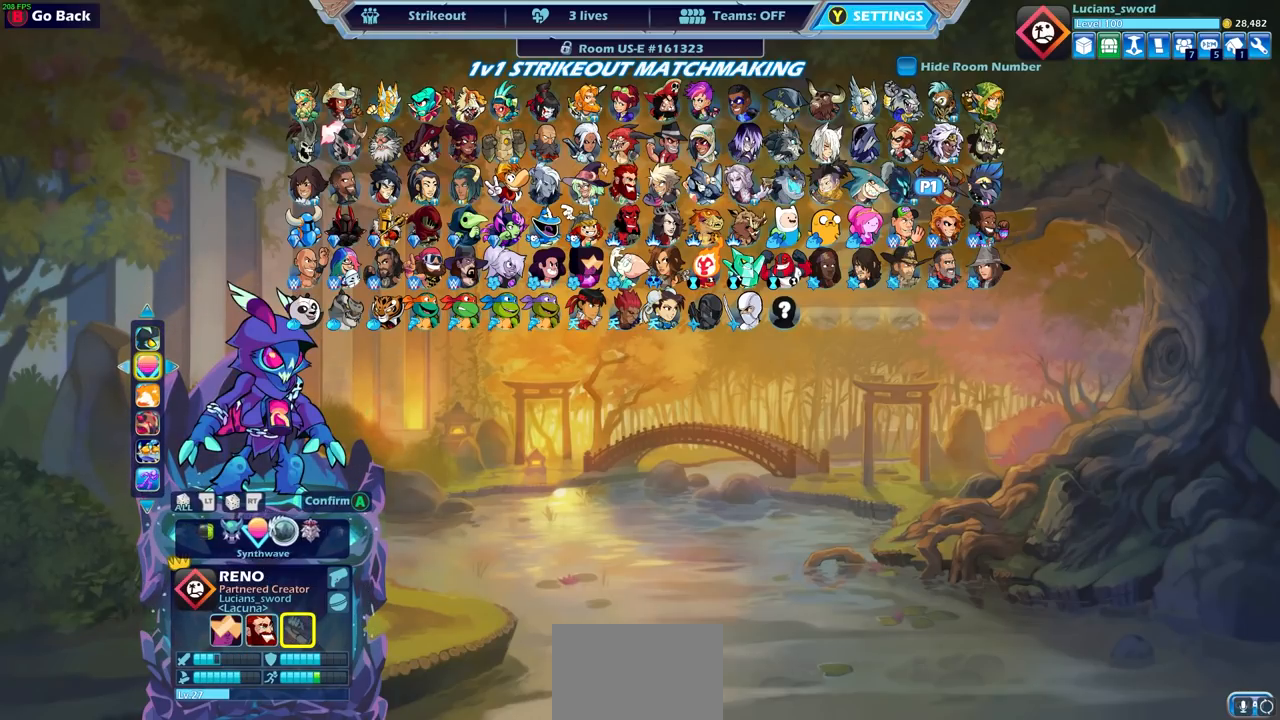
{"buttons": [], "left_stick": "center", "right_stick": "center", "events": [[50, "DPAD_LEFT", "up"], [117, "DPAD_LEFT", "down"], [200, "DPAD_LEFT", "up"], [250, "DPAD_LEFT", "down"], [317, "DPAD_LEFT", "up"]]}
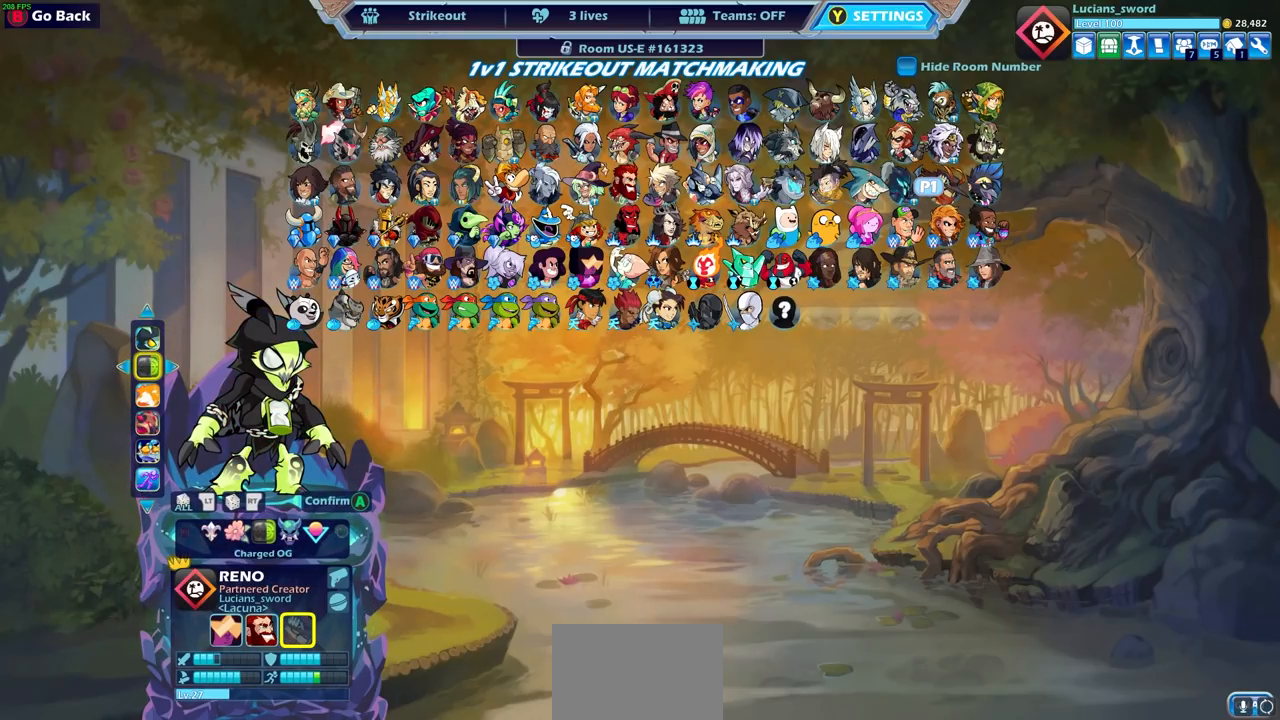
{"buttons": [], "left_stick": "center", "right_stick": "center", "events": [[117, "CROSS", "down"], [217, "CROSS", "up"]]}
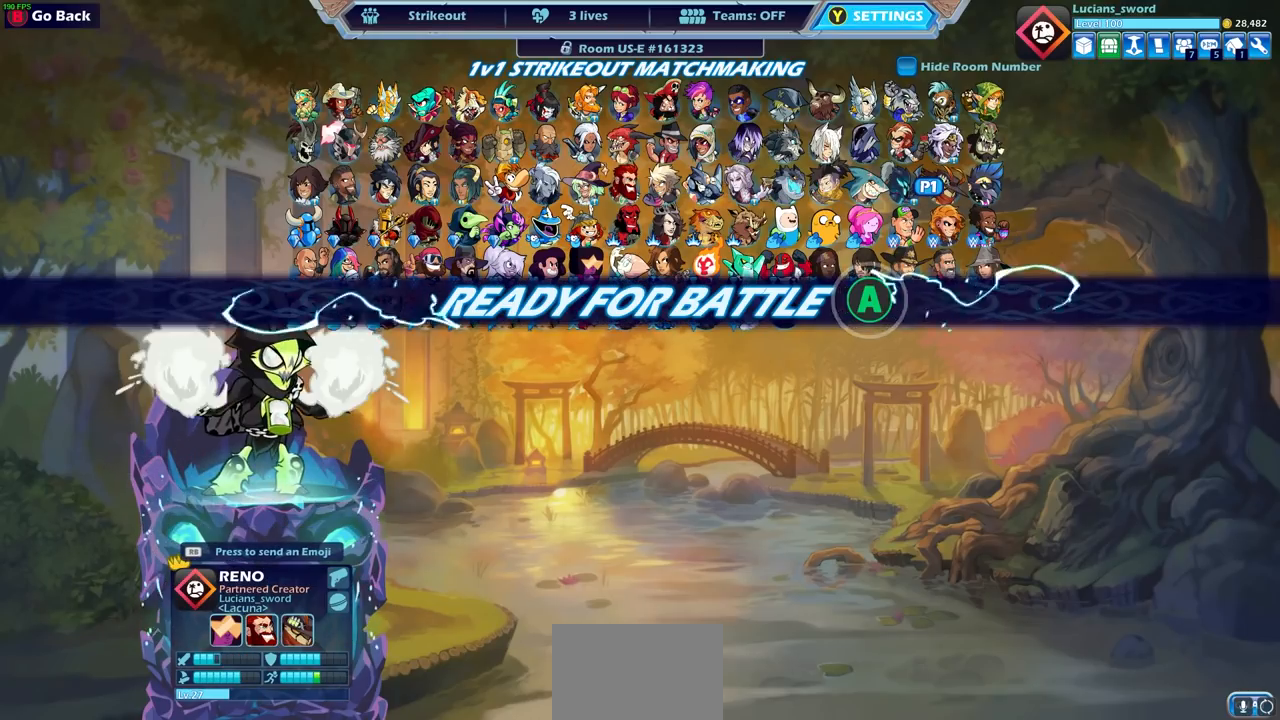
{"buttons": [], "left_stick": "center", "right_stick": "center", "events": [[67, "CROSS", "down"], [150, "CROSS", "up"]]}